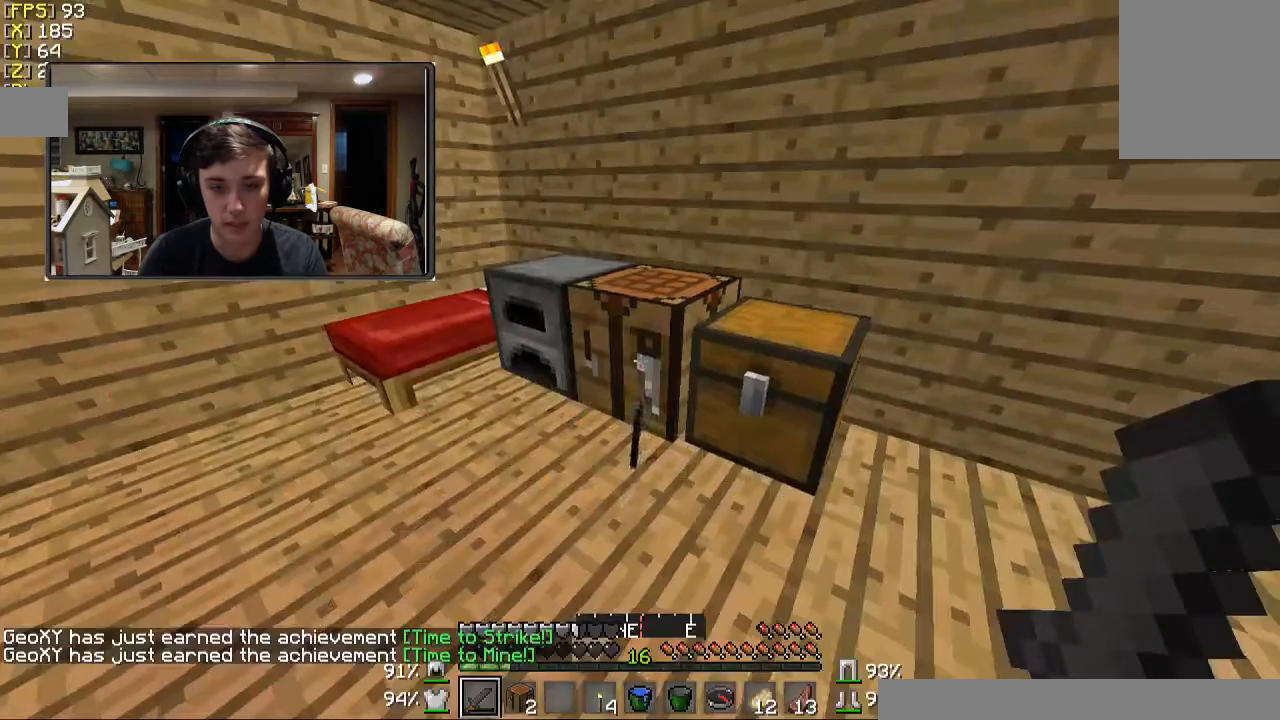
Gameplay with keyboard and mouse; each line is a JSON object with the keys and mouse buttons held at the frame after it. "events" lists presses ("down") and releases ("up") of "a", "d", "s", "w", "mouse_left" and "mouse_right" between this image and that frame as [ms after this image, input, new state], when the widget could be followed in between. "mouse_left", "mouse_right" = the "left", "right" buttons of the "mouse" list. No other keys are recorded. Fast repeated clicks can show as one long hold. Mouse movement is not recorded.
{"keys": [], "mouse": [], "events": [[367, "w", "up"]]}
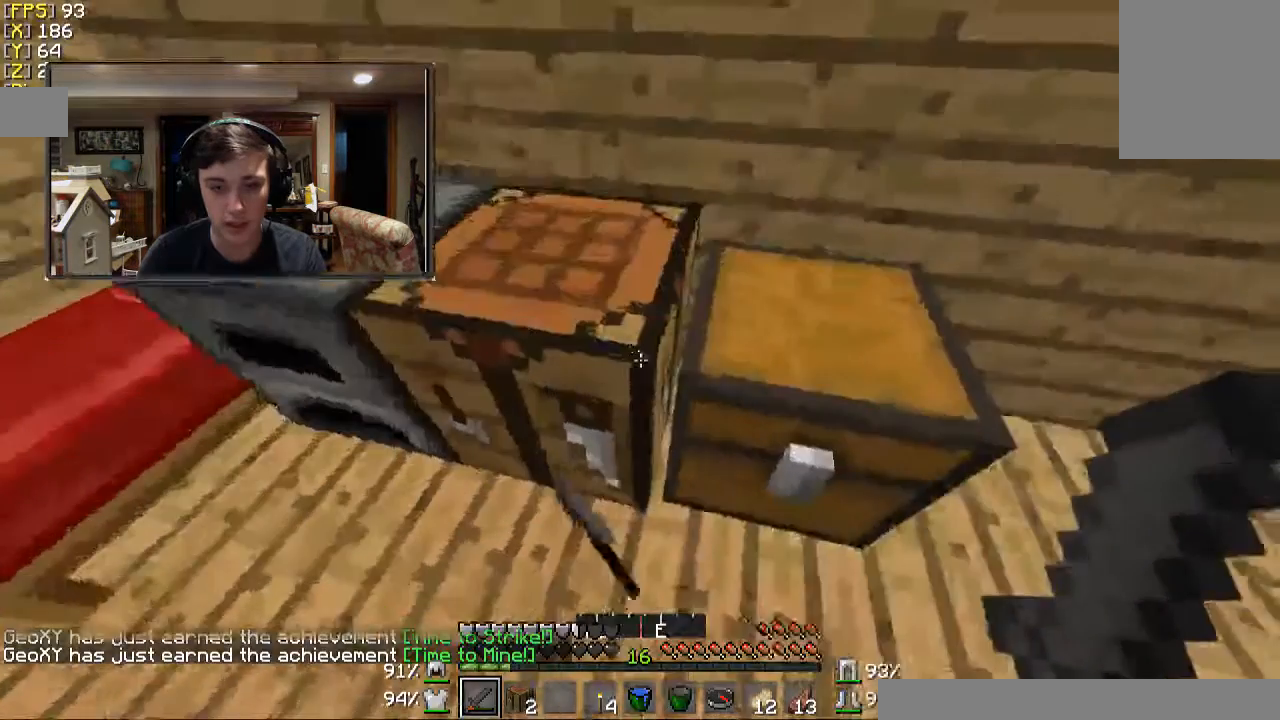
{"keys": [], "mouse": [], "events": []}
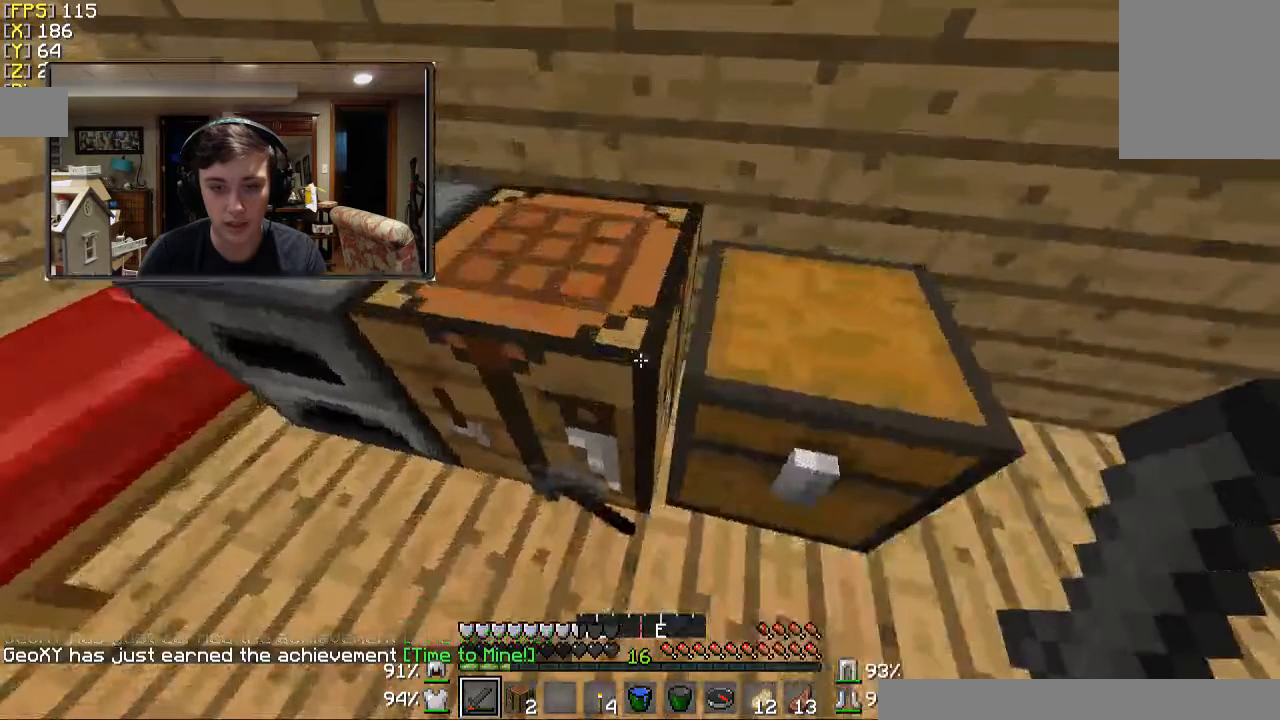
{"keys": [], "mouse": [], "events": []}
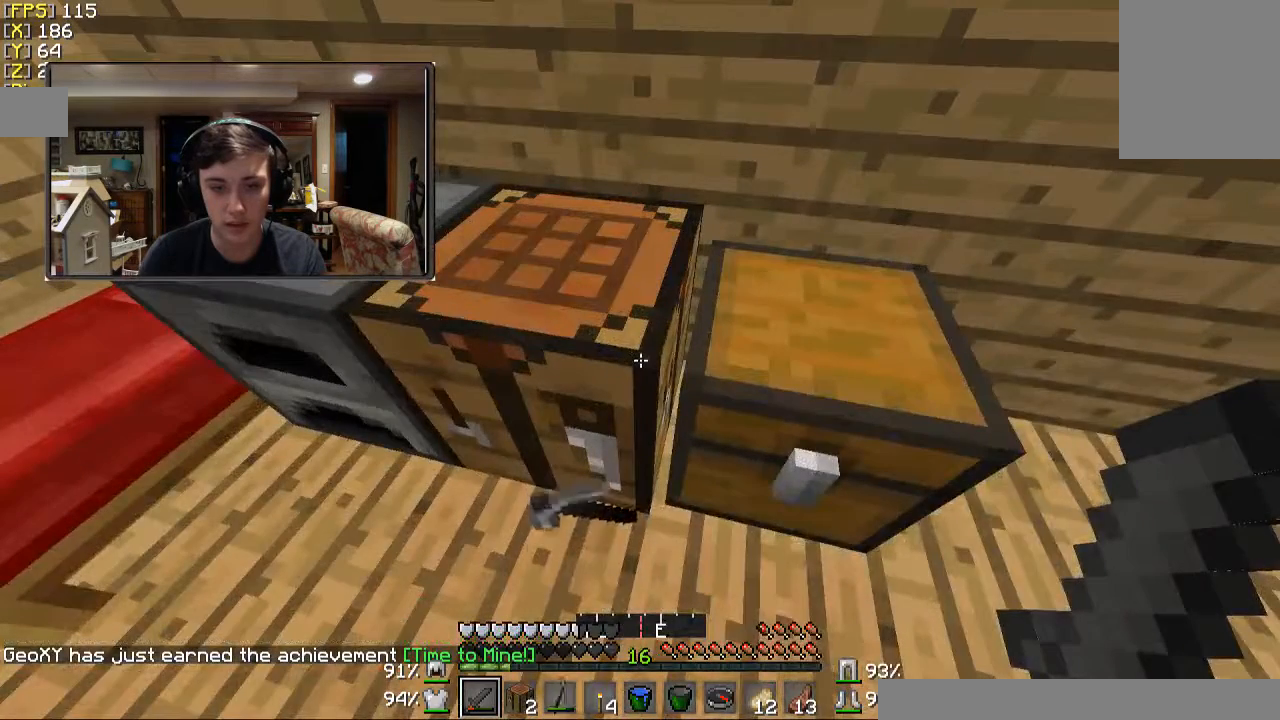
{"keys": ["s"], "mouse": [], "events": [[500, "s", "down"]]}